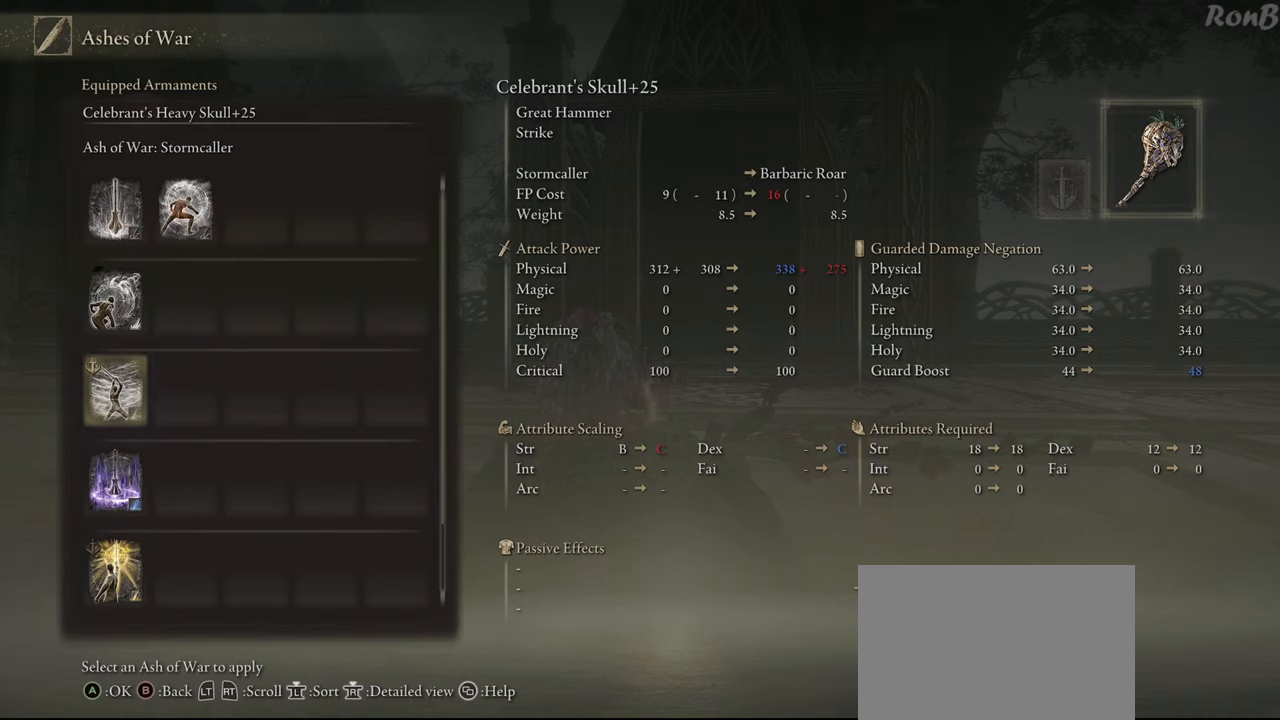
Gameplay with a controller (PlayStation layout); each line is a JSON object with the inputs held at the frame after it. "events" lists button and stick changes between this image and that frame as [ms after this image, input, new state], when the widget could be followed in between. Not read: R2.
{"buttons": [], "left_stick": "center", "right_stick": "center", "events": [[317, "CROSS", "down"], [417, "CROSS", "up"]]}
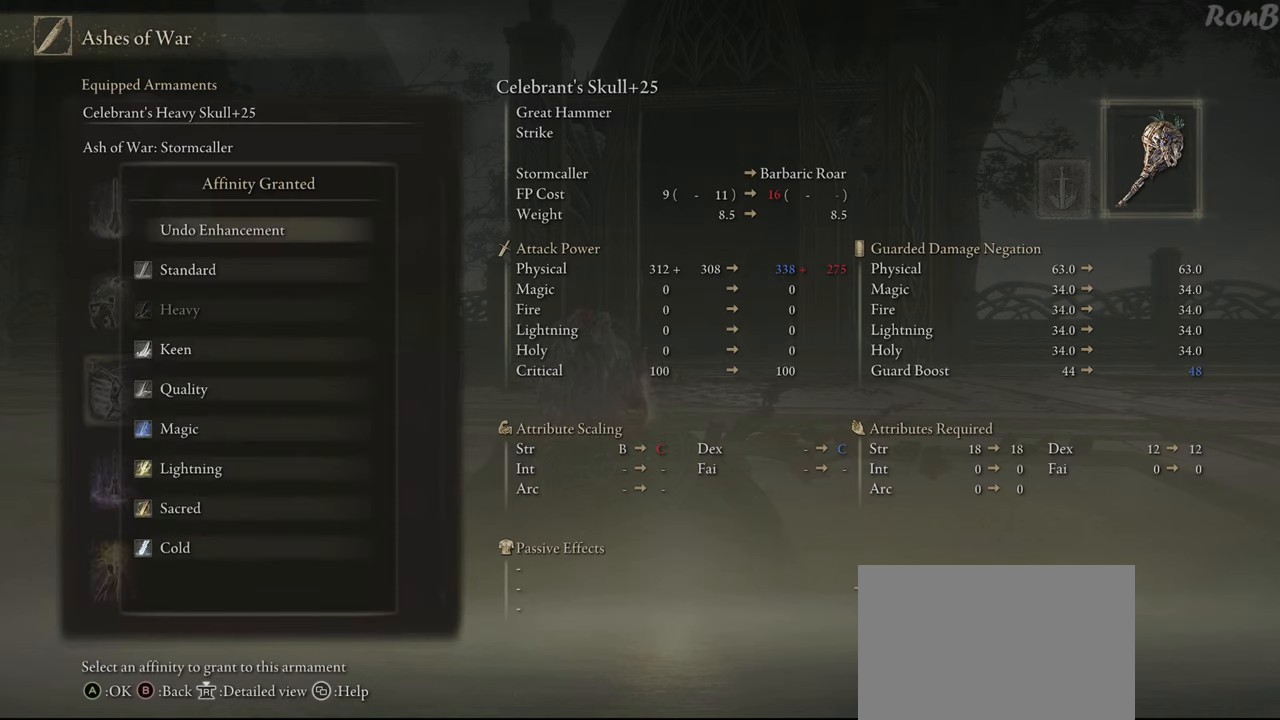
{"buttons": ["DPAD_DOWN"], "left_stick": "center", "right_stick": "center", "events": [[333, "DPAD_DOWN", "down"]]}
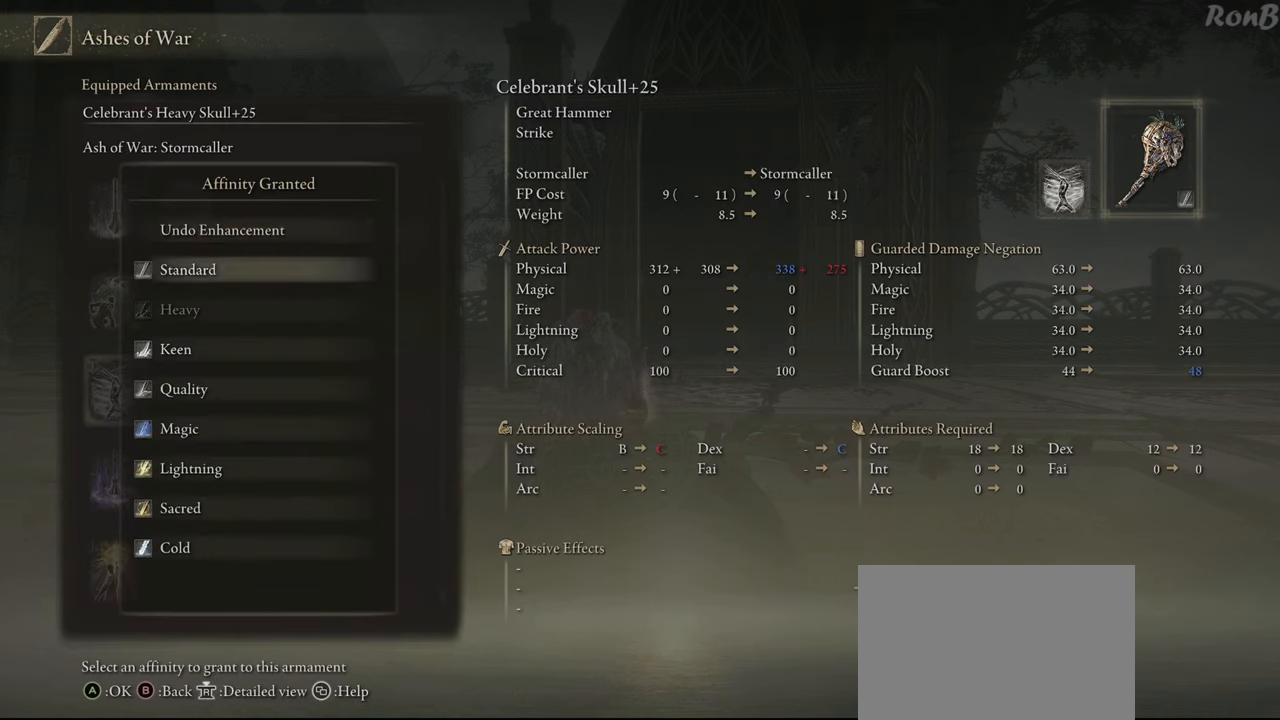
{"buttons": ["DPAD_DOWN"], "left_stick": "center", "right_stick": "center", "events": [[117, "DPAD_DOWN", "up"], [417, "DPAD_DOWN", "down"]]}
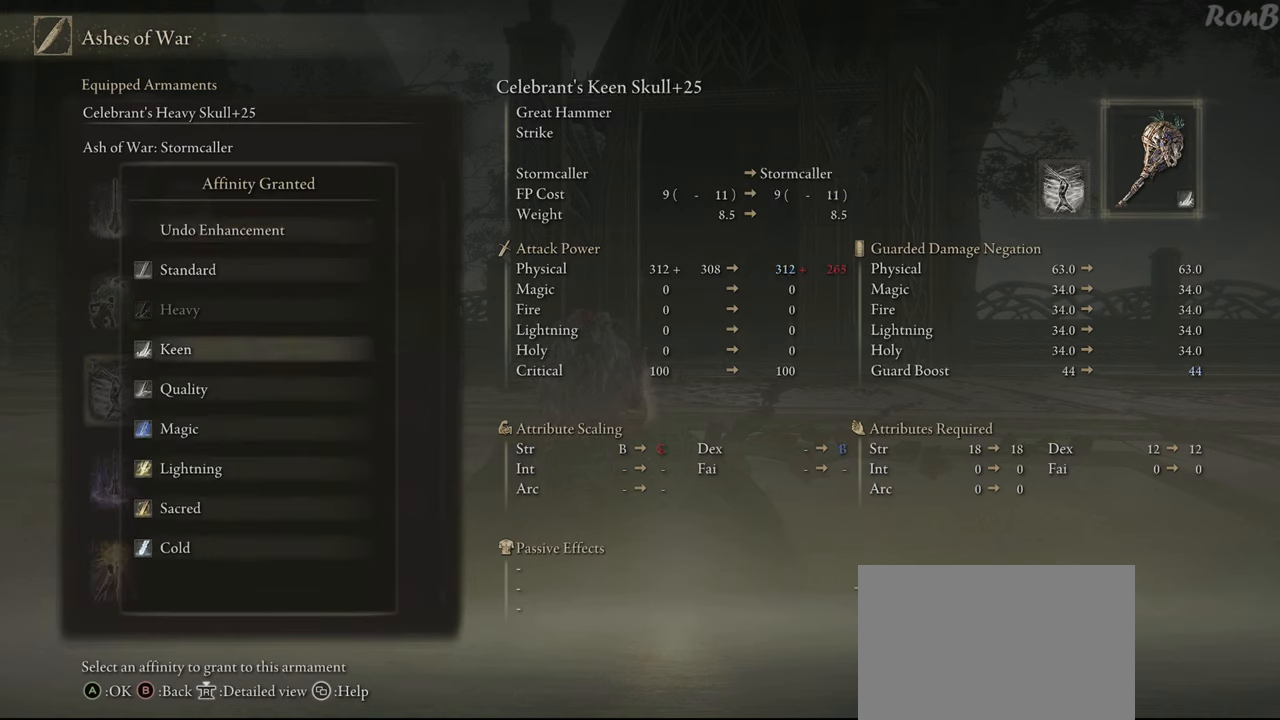
{"buttons": [], "left_stick": "center", "right_stick": "center", "events": [[50, "DPAD_DOWN", "up"], [167, "DPAD_DOWN", "down"], [300, "DPAD_DOWN", "up"]]}
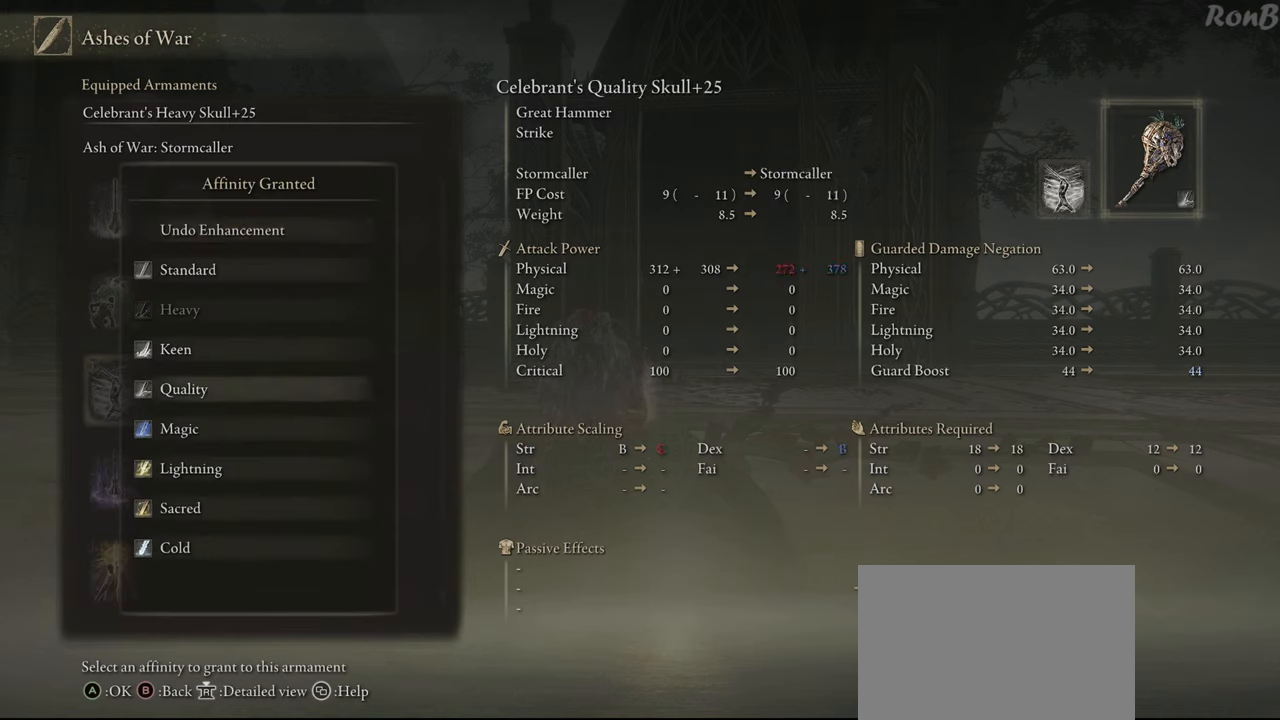
{"buttons": [], "left_stick": "center", "right_stick": "center", "events": []}
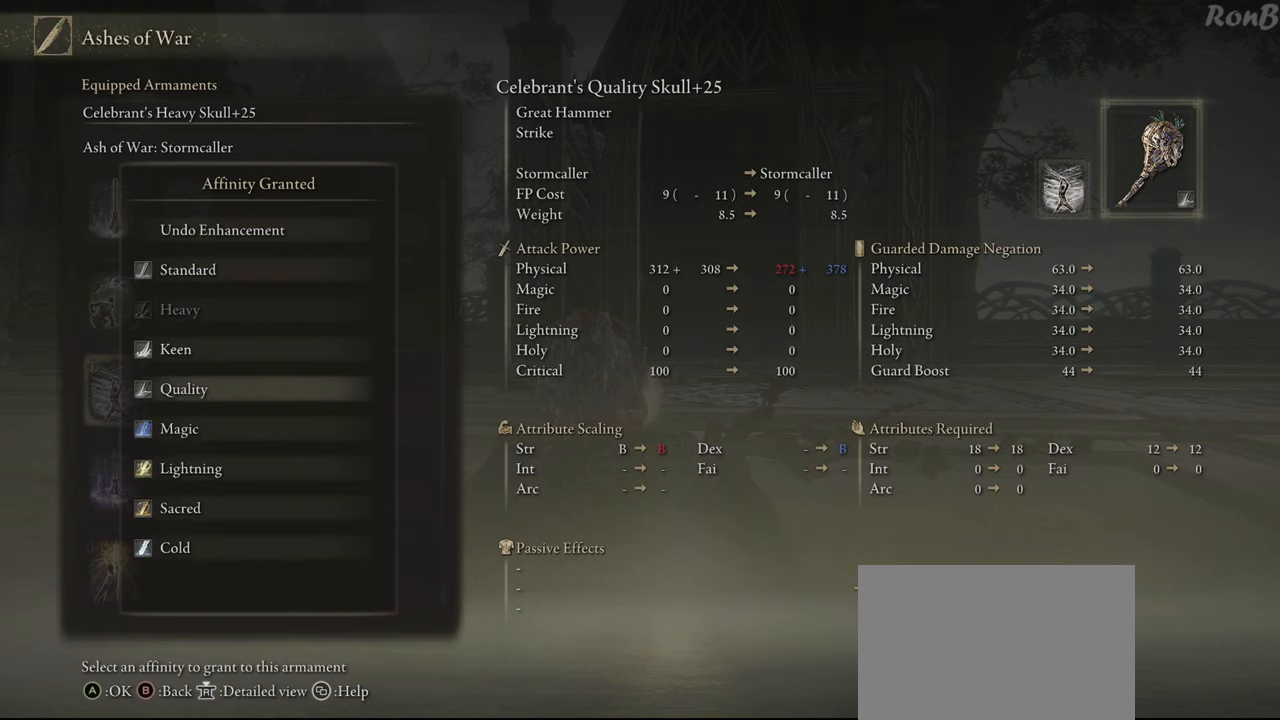
{"buttons": [], "left_stick": "center", "right_stick": "center", "events": []}
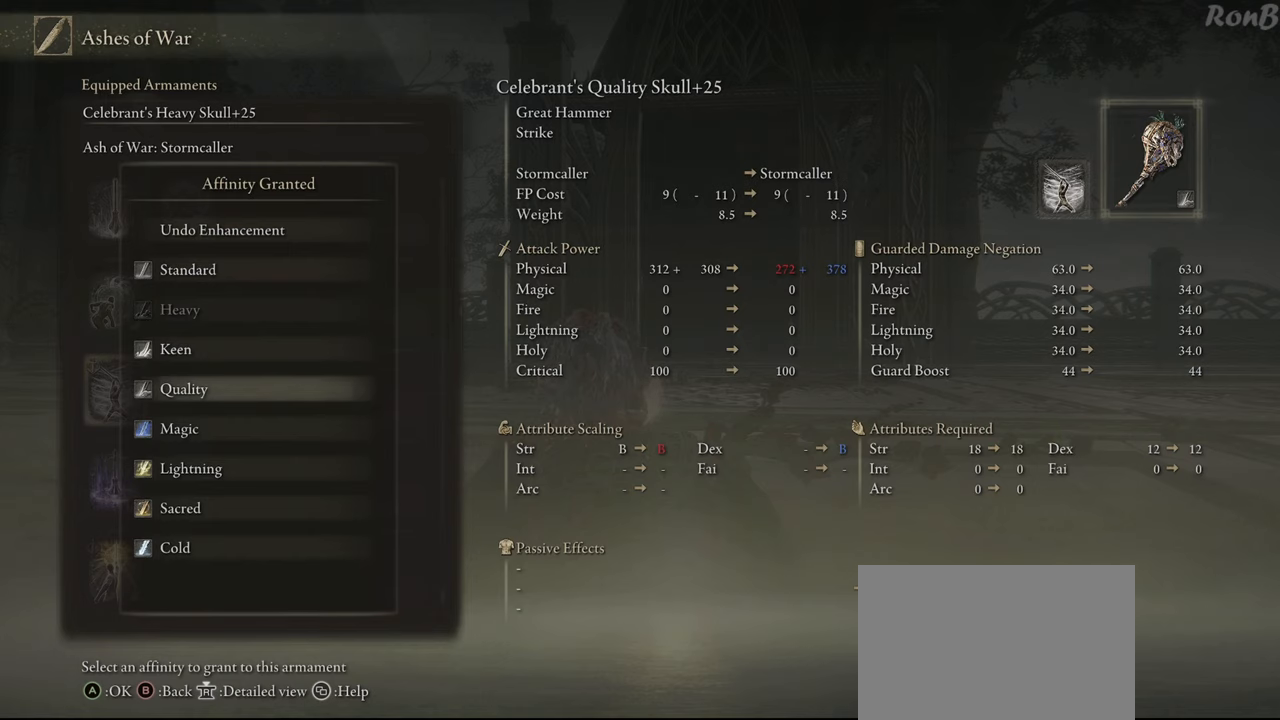
{"buttons": [], "left_stick": "center", "right_stick": "center", "events": []}
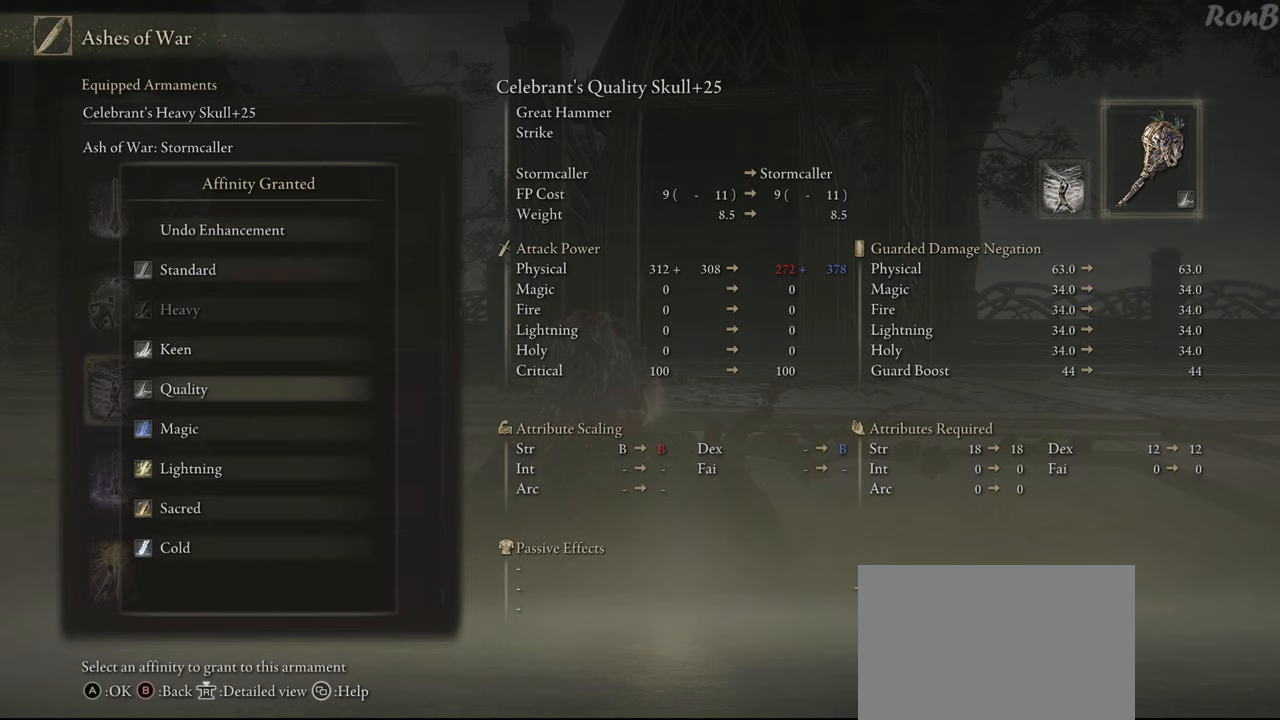
{"buttons": [], "left_stick": "center", "right_stick": "center", "events": [[17, "DPAD_UP", "down"], [133, "DPAD_UP", "up"], [200, "DPAD_UP", "down"], [317, "DPAD_UP", "up"]]}